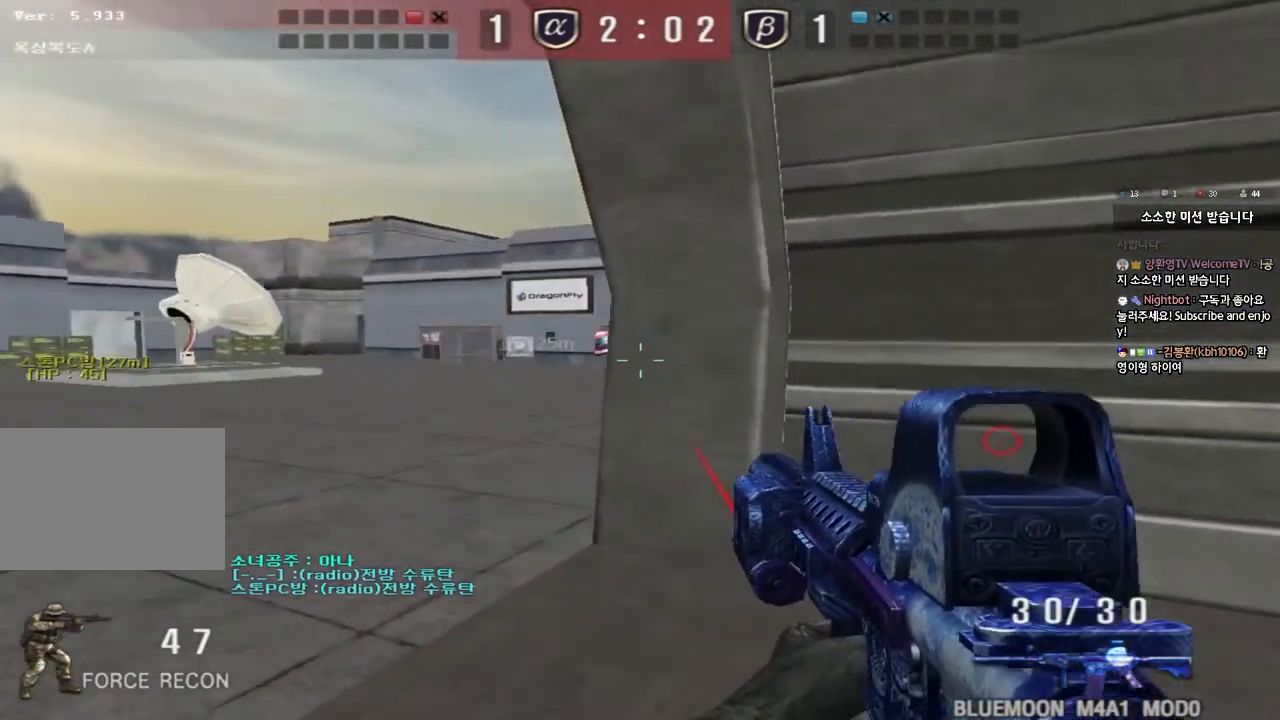
Gameplay with keyboard; each line is a JSON object with the keys held at the frame after it. "events" lists presses ("down") and releases ("up") of "a", "ctrl", "d", "e", "f", "q", "r", "s", "shift", "space", "tab" and "w" between this image and that frame as [ms after this image, input, new state], when the widget could be followed in between. No other keys are recorded. Mouse input is not recorded.
{"keys": ["shift"], "events": [[33, "a", "down"], [83, "shift", "down"], [267, "a", "up"], [267, "s", "up"]]}
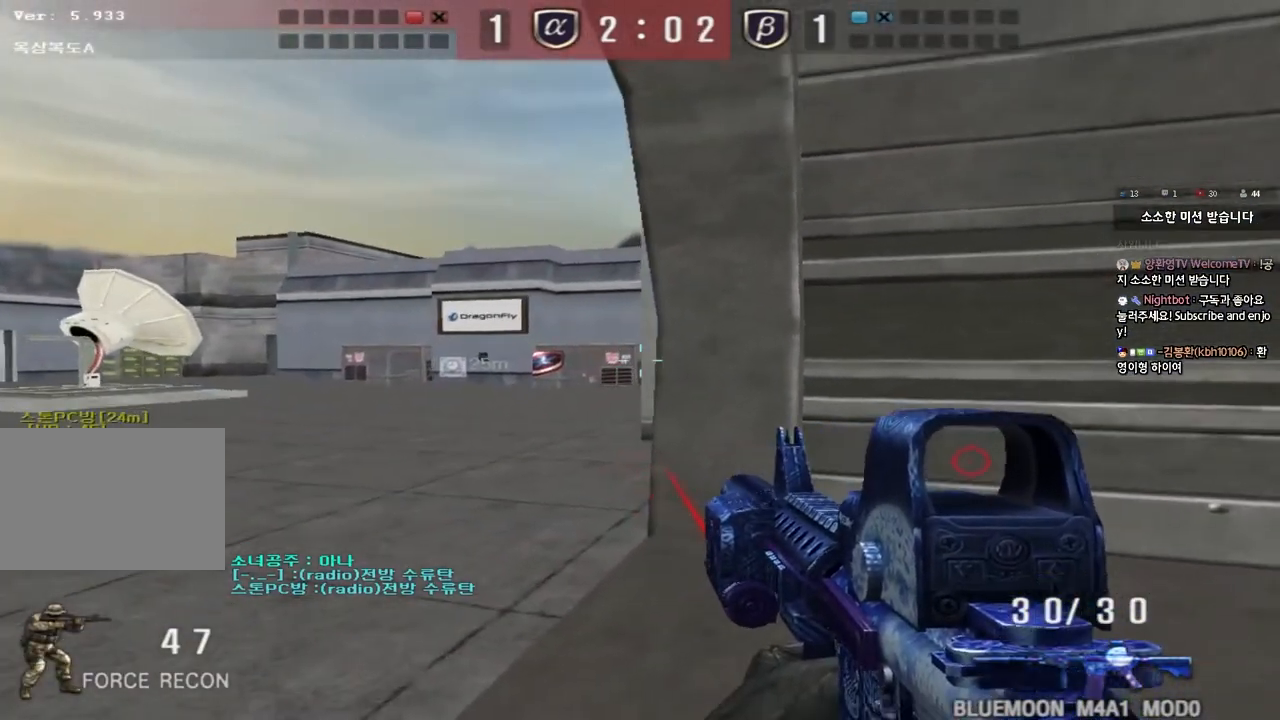
{"keys": ["shift"], "events": []}
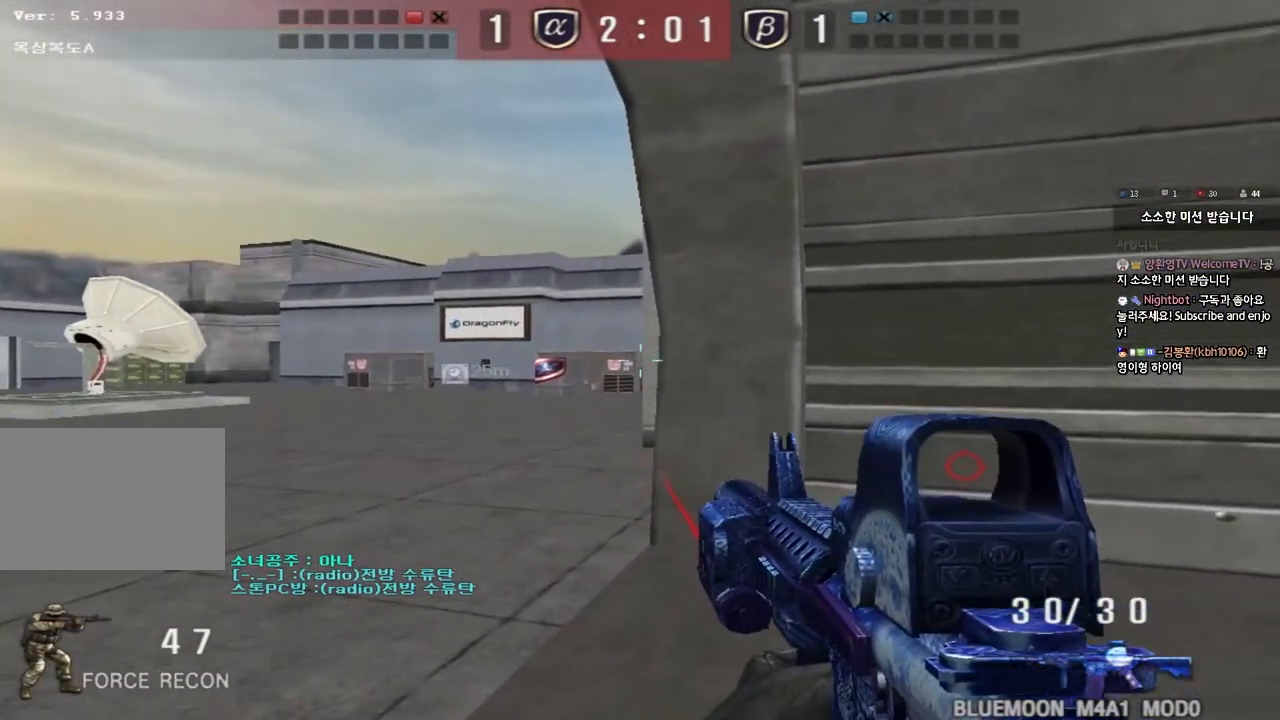
{"keys": ["shift"], "events": [[83, "a", "down"], [83, "s", "down"], [250, "a", "up"], [250, "s", "up"], [400, "d", "down"], [500, "d", "up"]]}
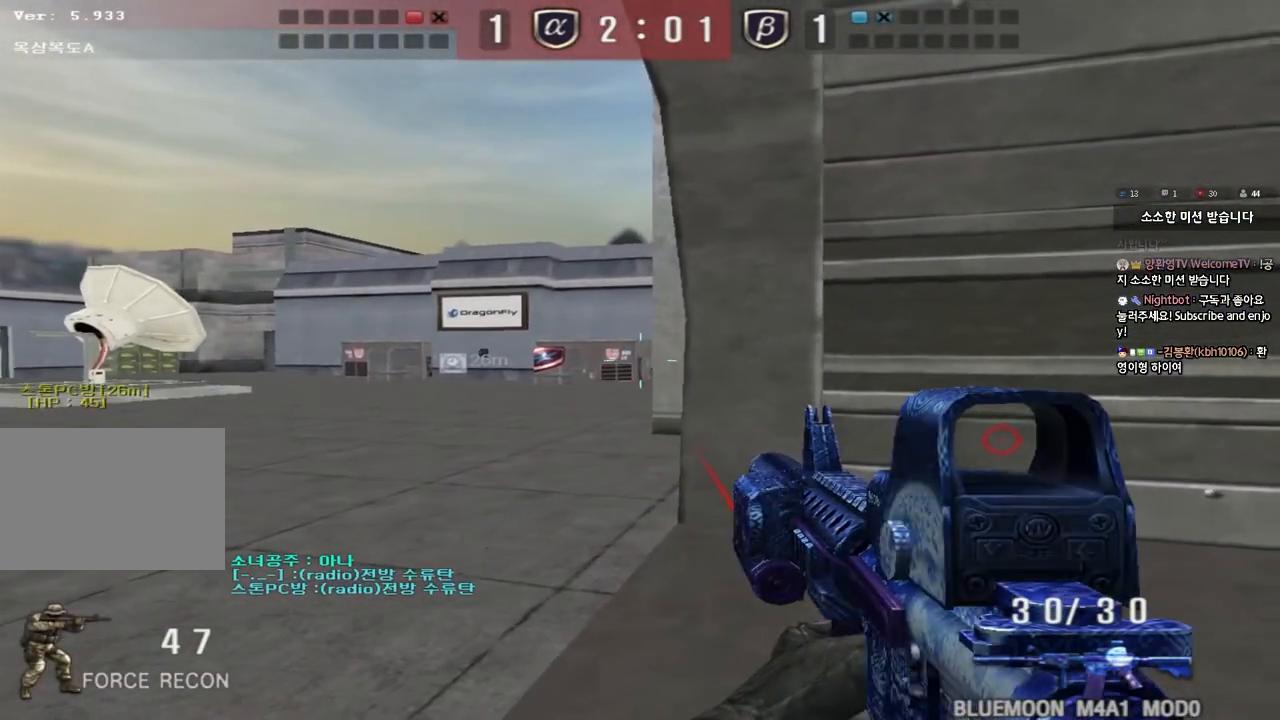
{"keys": ["shift"], "events": []}
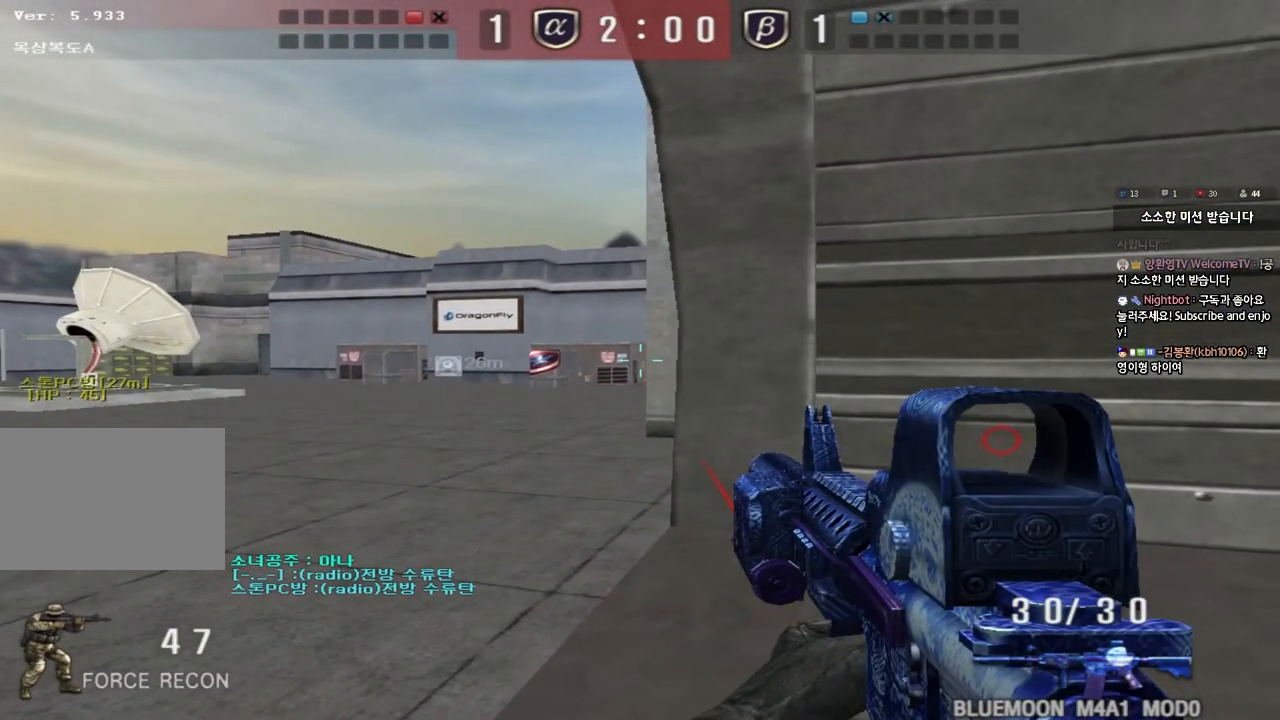
{"keys": ["shift"], "events": []}
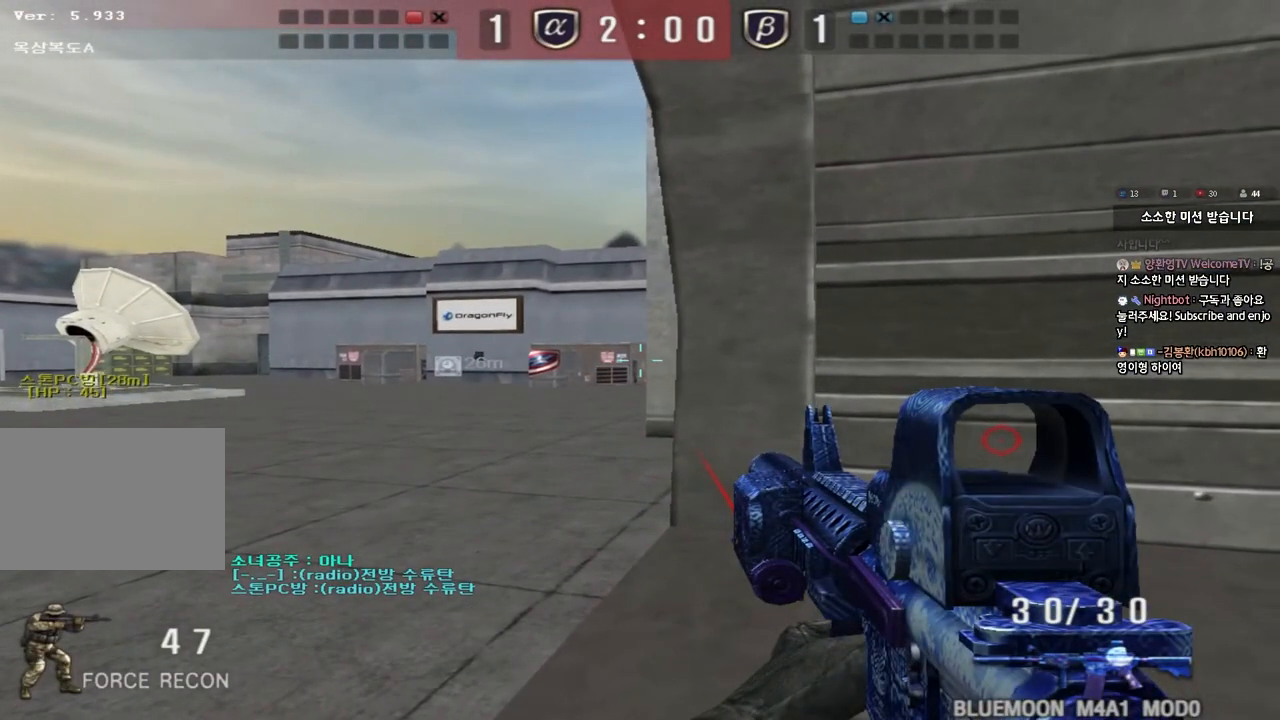
{"keys": ["shift"], "events": []}
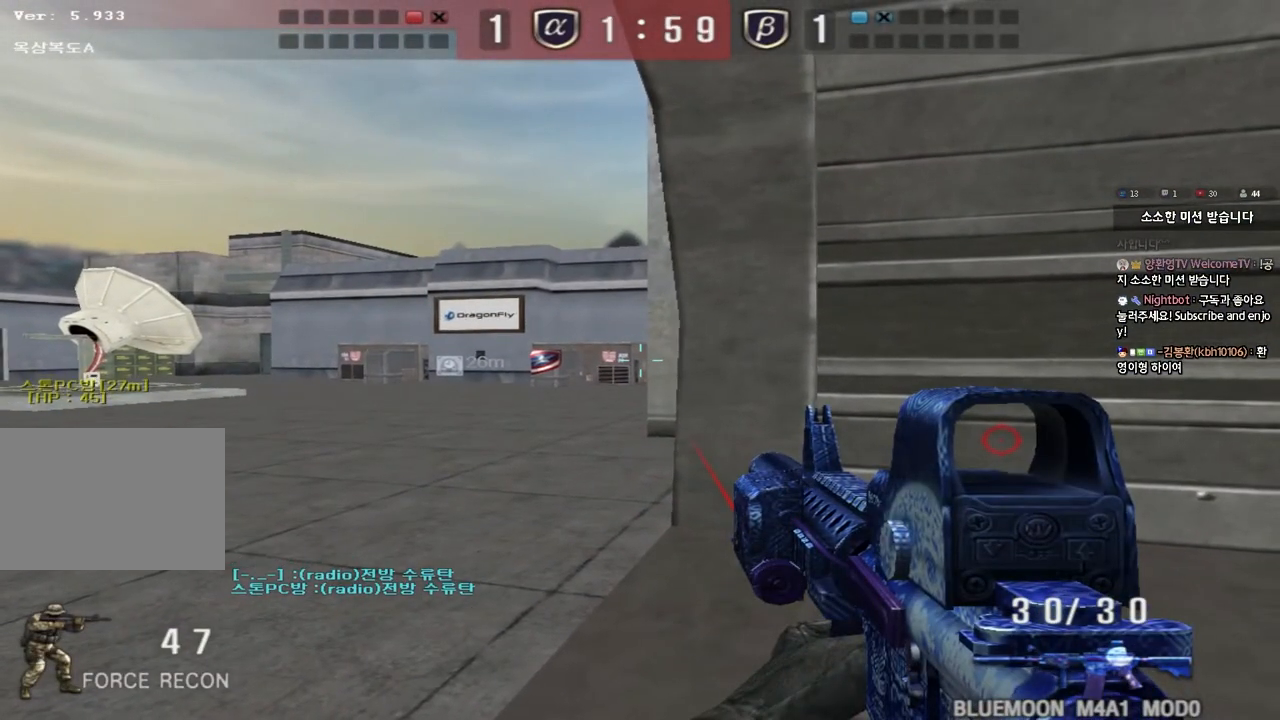
{"keys": ["shift"], "events": []}
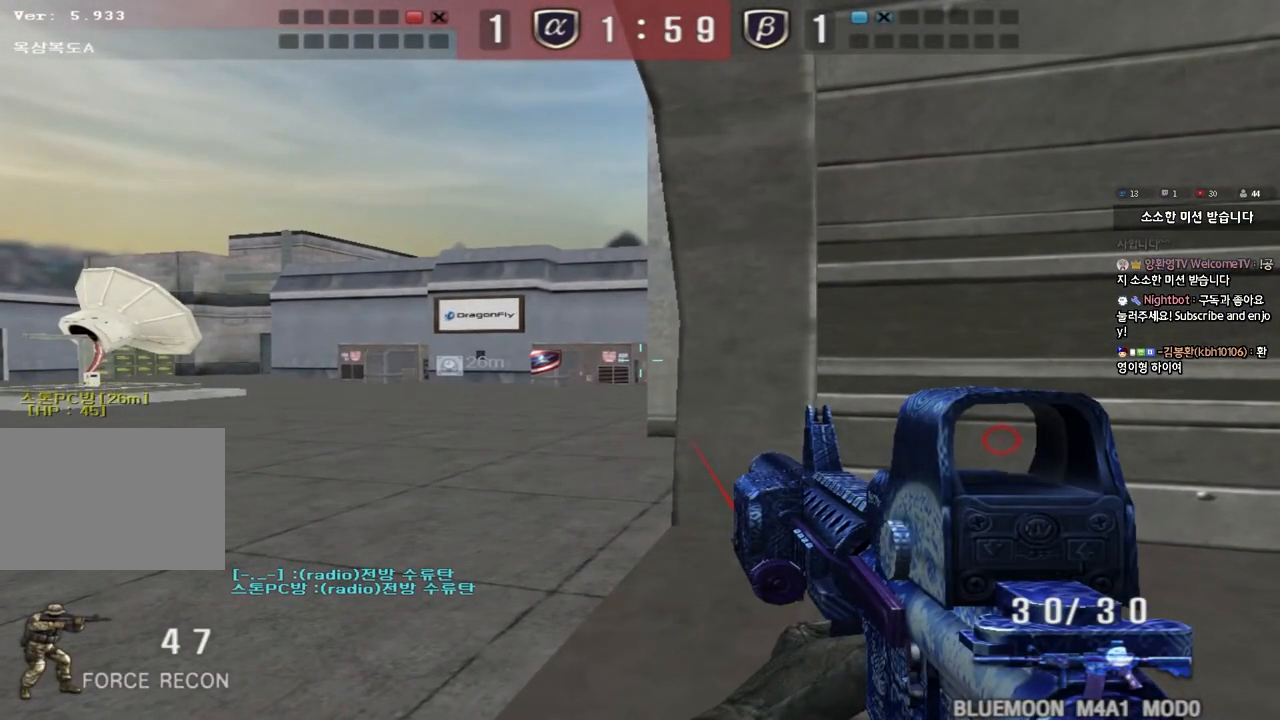
{"keys": ["shift"], "events": []}
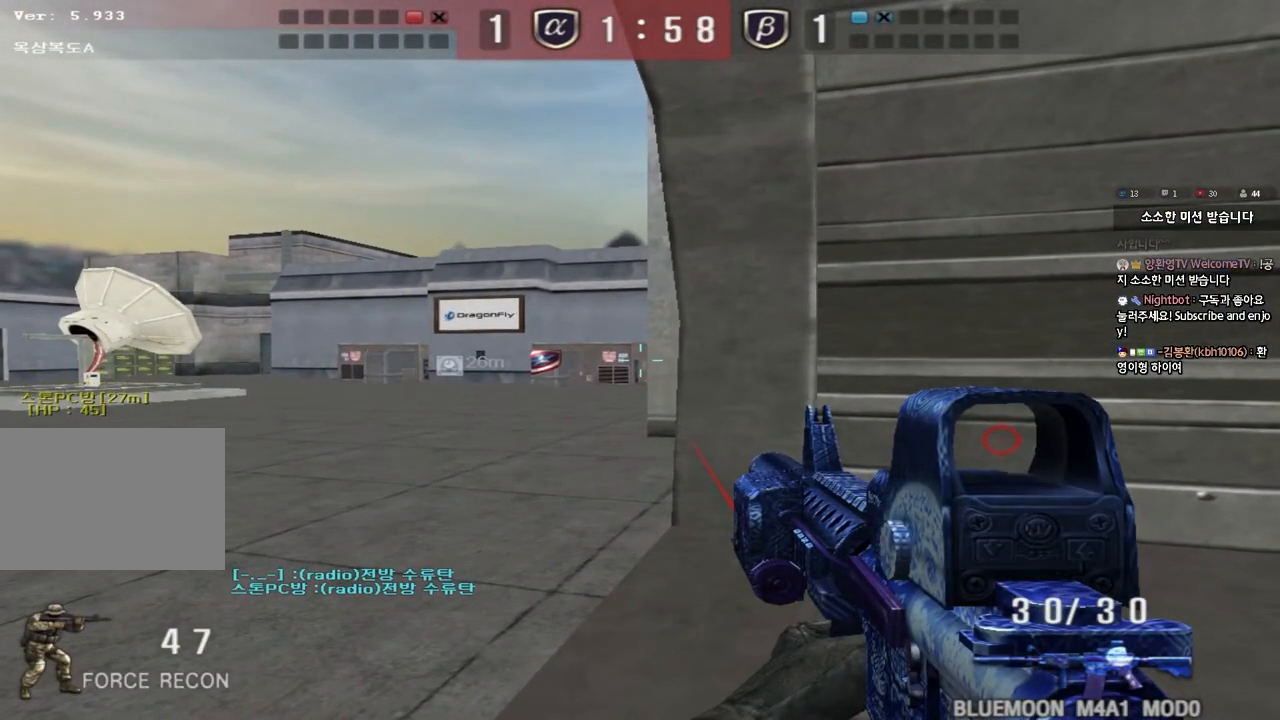
{"keys": ["shift"], "events": [[367, "d", "down"], [450, "d", "up"]]}
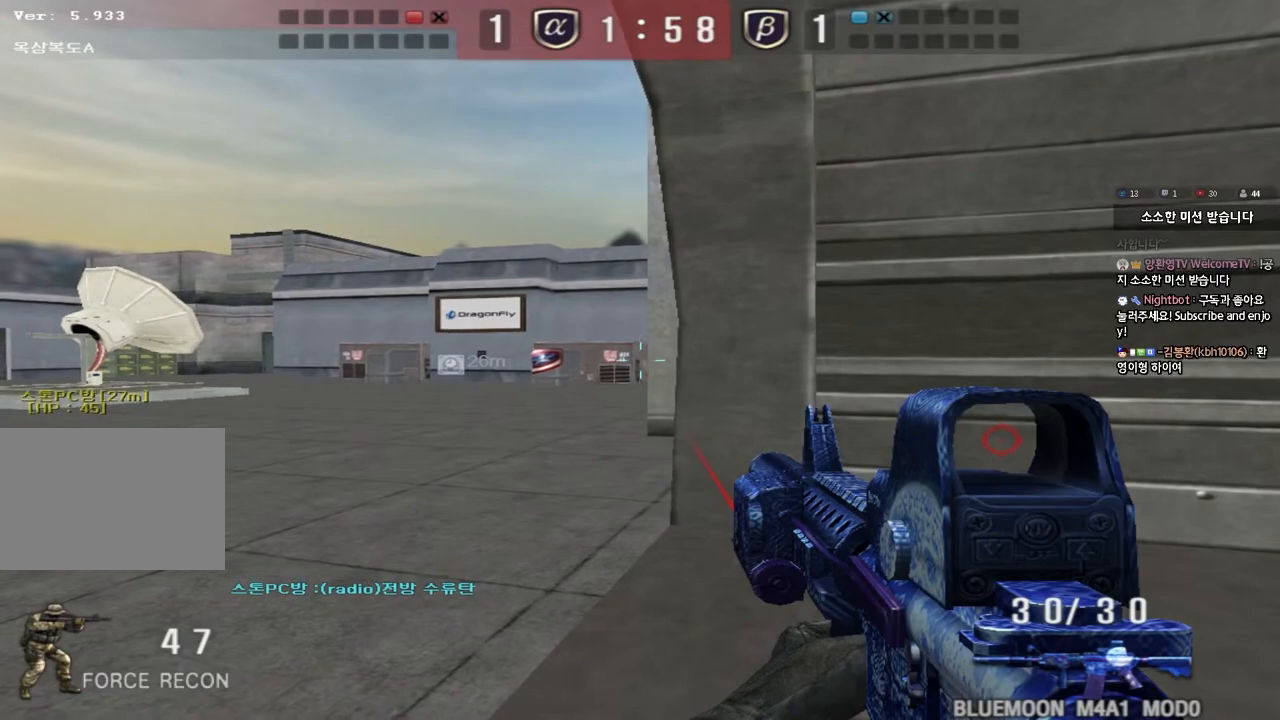
{"keys": ["shift"], "events": [[83, "d", "down"], [183, "d", "up"], [350, "d", "down"], [417, "d", "up"]]}
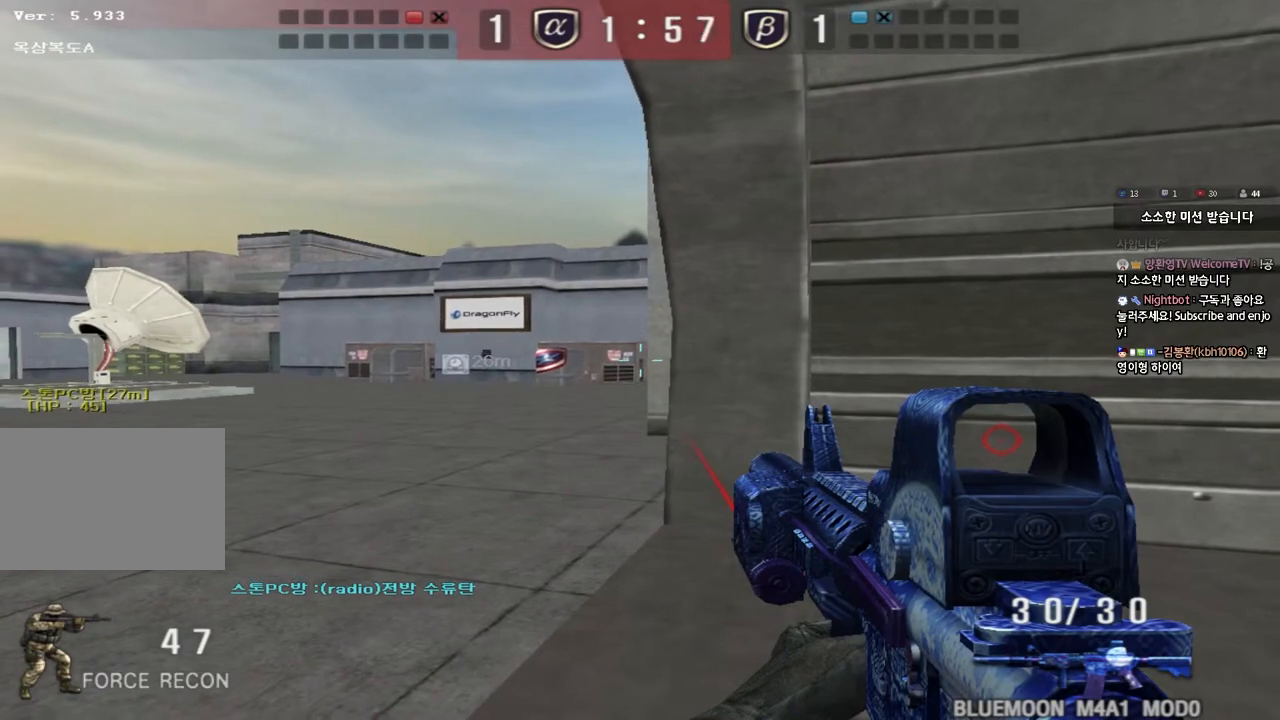
{"keys": ["ctrl", "d", "w"], "events": [[67, "d", "down"], [150, "d", "up"], [400, "shift", "up"], [450, "d", "down"], [450, "w", "down"], [500, "ctrl", "down"]]}
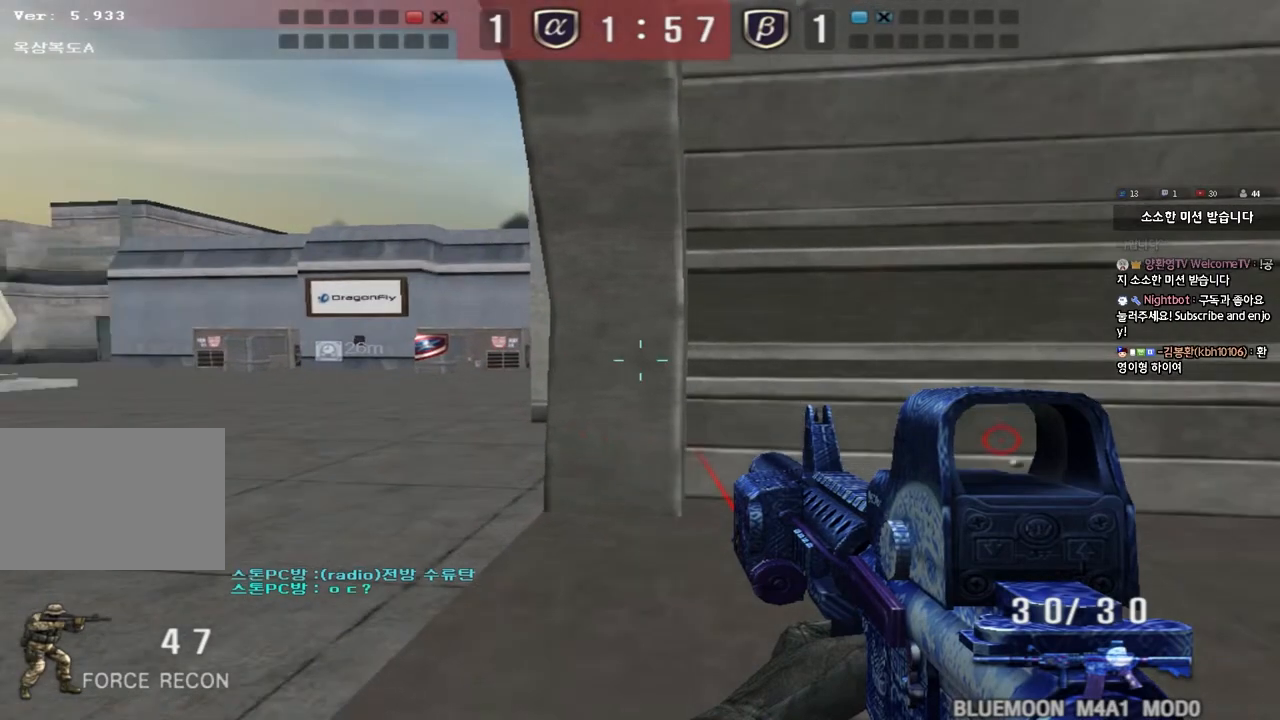
{"keys": ["d", "w"], "events": [[83, "ctrl", "up"], [383, "ctrl", "down"], [383, "d", "up"], [400, "w", "up"], [483, "ctrl", "up"], [483, "w", "down"], [500, "d", "down"]]}
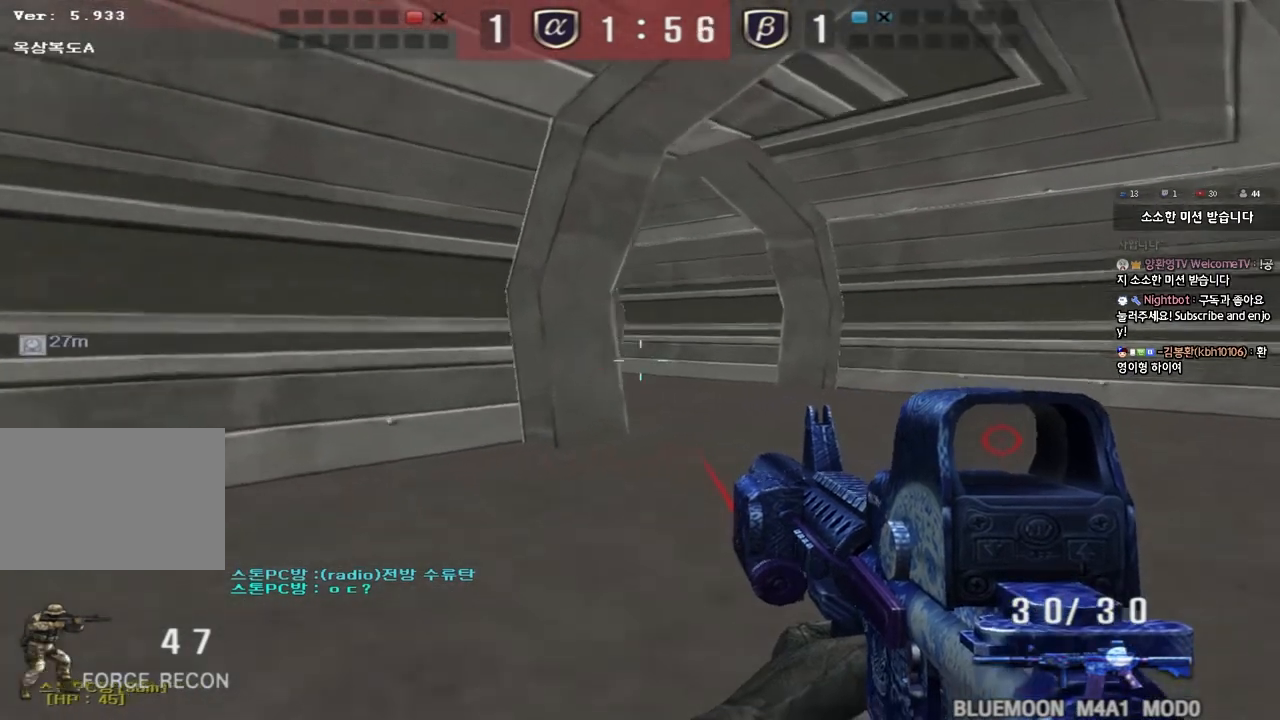
{"keys": ["d", "w"], "events": [[183, "ctrl", "down"], [183, "d", "up"], [200, "w", "up"], [283, "ctrl", "up"], [283, "d", "down"], [283, "w", "down"]]}
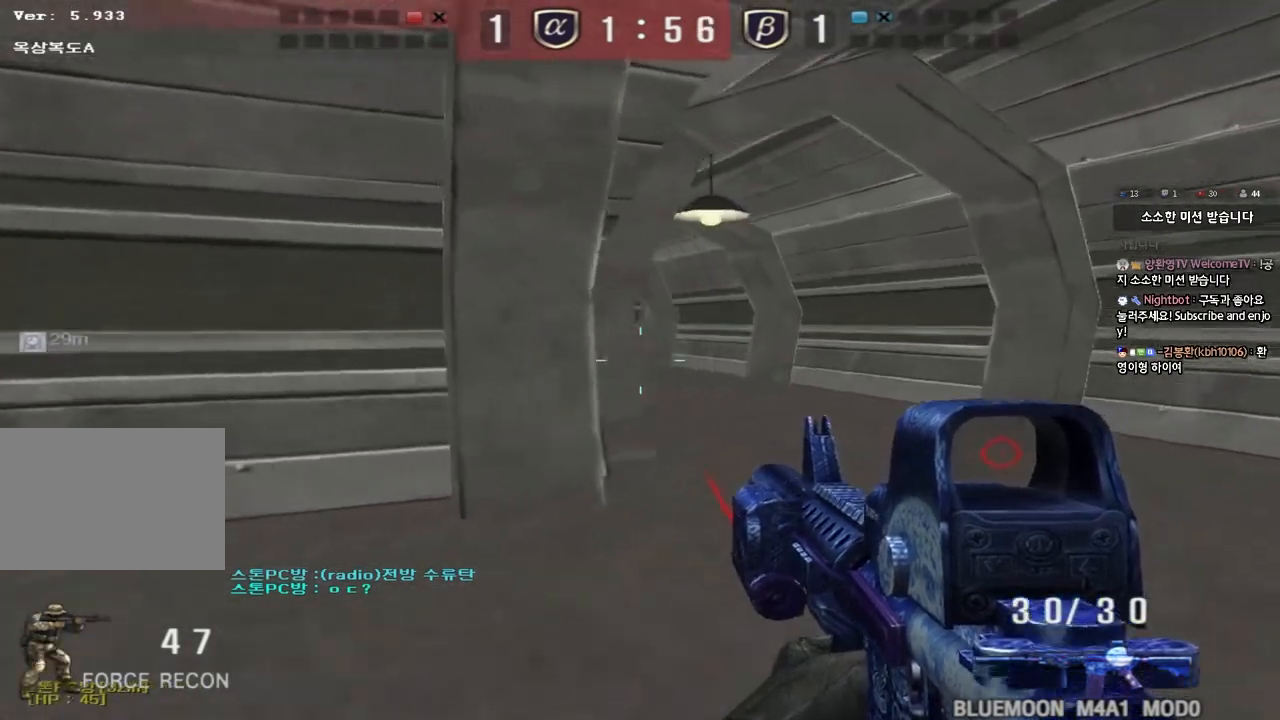
{"keys": ["a"], "events": [[50, "ctrl", "down"], [50, "d", "up"], [67, "w", "up"], [167, "a", "down"], [183, "ctrl", "up"], [183, "w", "down"], [500, "w", "up"]]}
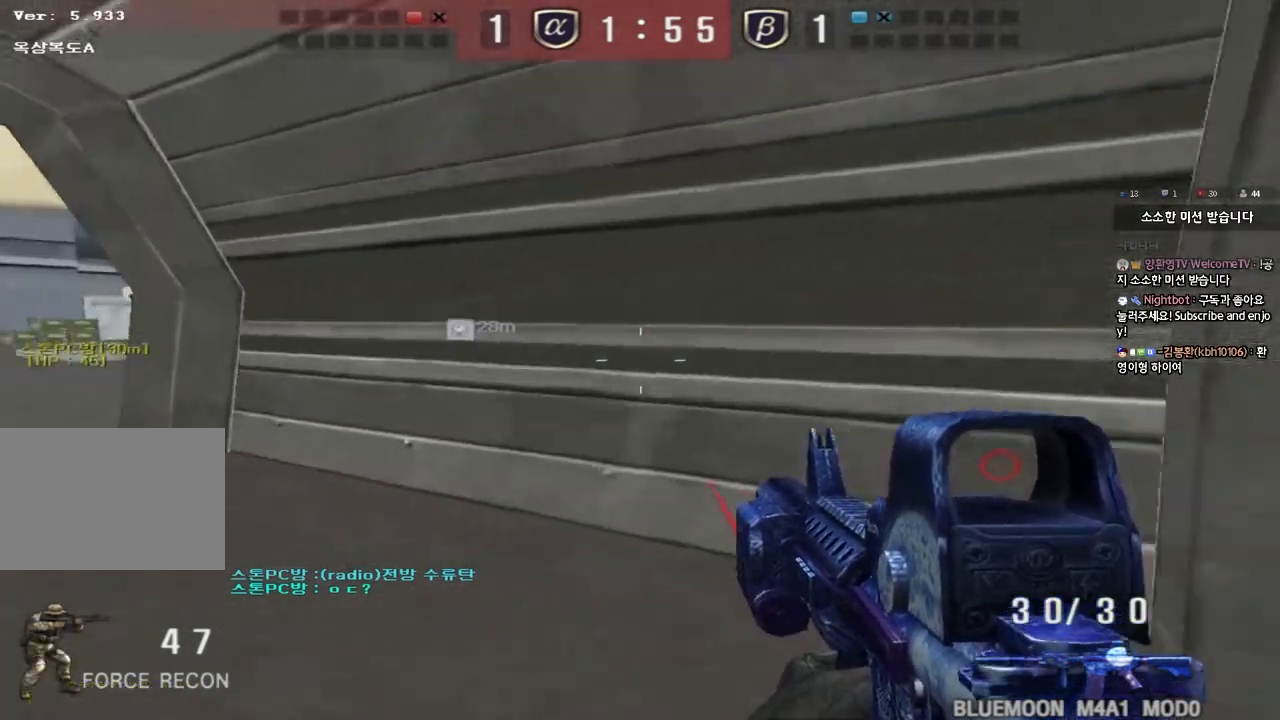
{"keys": ["shift", "w"], "events": [[17, "ctrl", "down"], [33, "a", "up"], [83, "ctrl", "up"], [283, "shift", "down"], [467, "w", "down"]]}
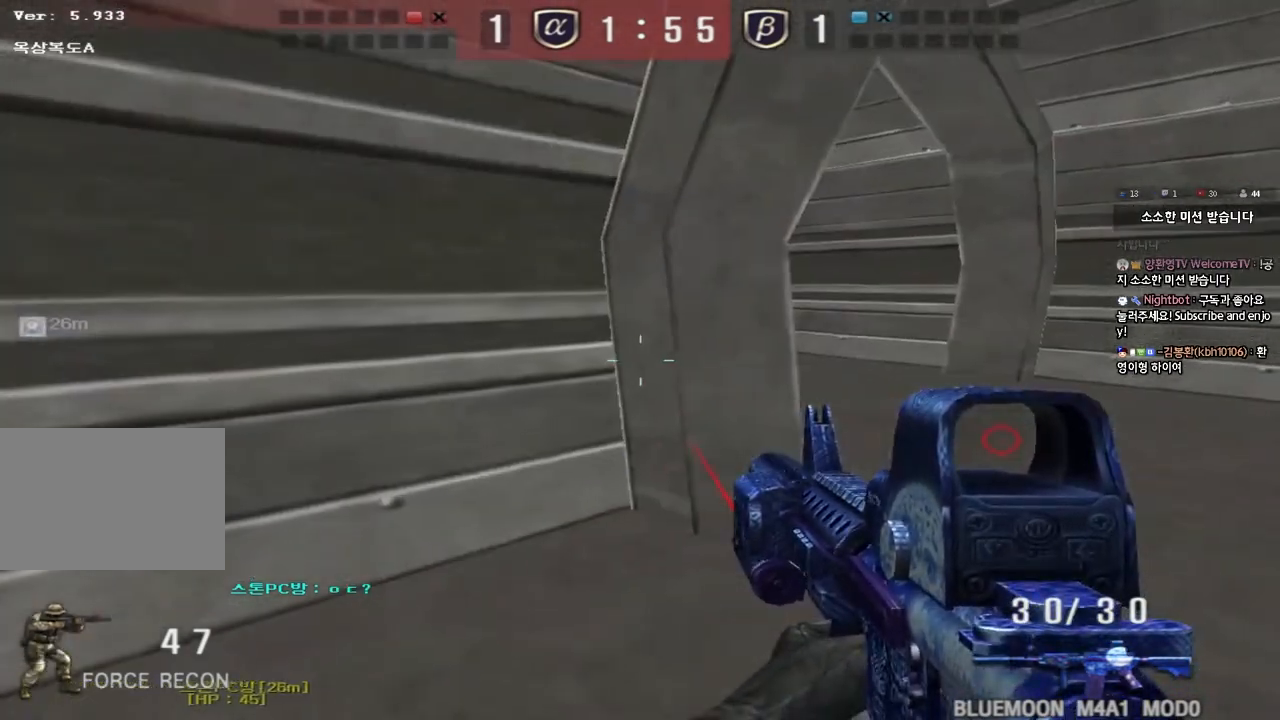
{"keys": ["d", "w"], "events": [[33, "tab", "down"], [250, "d", "down"], [283, "shift", "up"], [283, "tab", "up"]]}
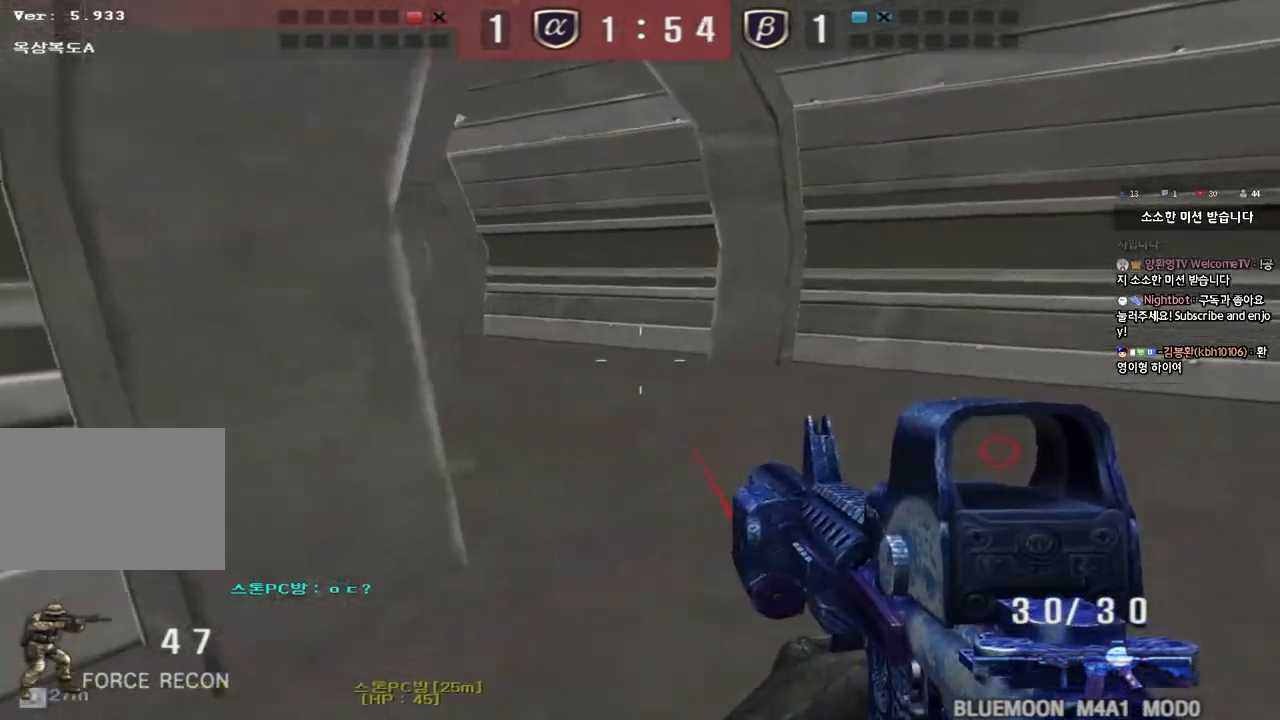
{"keys": ["shift"], "events": [[33, "shift", "down"], [50, "d", "up"], [50, "w", "up"], [83, "space", "down"], [200, "space", "up"]]}
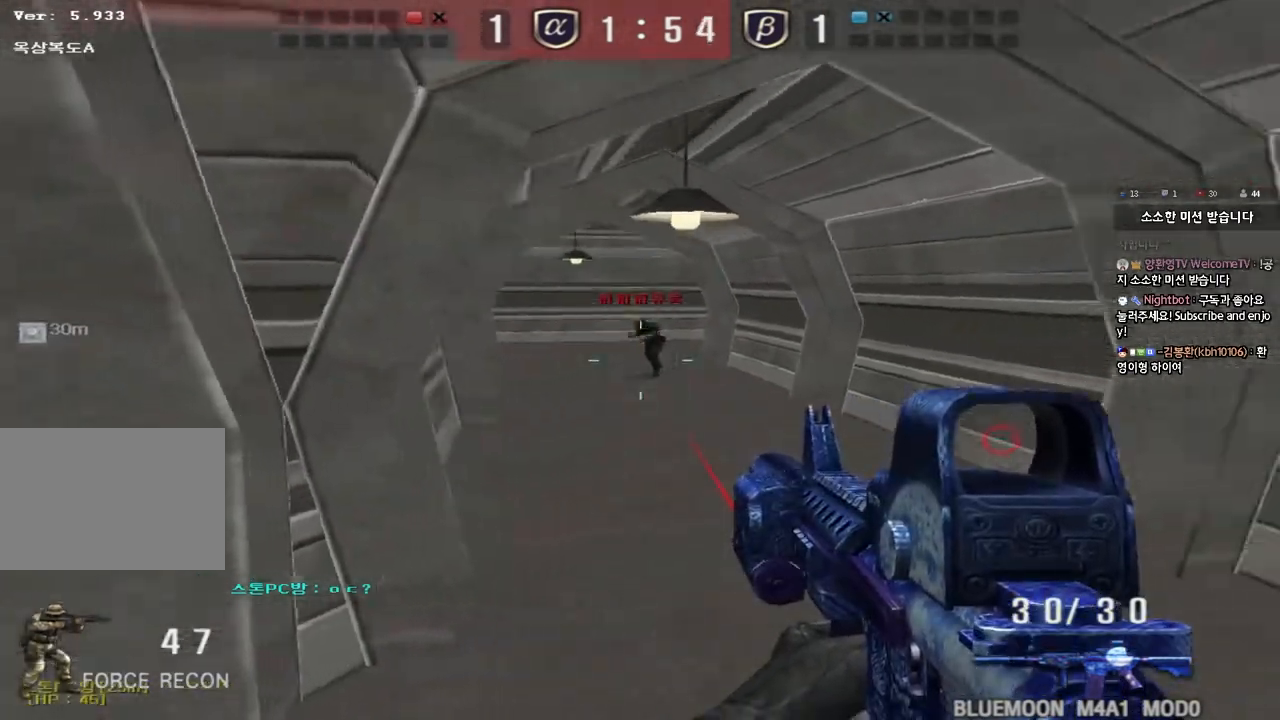
{"keys": ["a", "ctrl", "s"], "events": [[100, "shift", "up"], [133, "w", "down"], [150, "d", "down"], [300, "ctrl", "down"], [300, "d", "up"], [317, "space", "down"], [317, "w", "up"], [400, "a", "down"], [400, "s", "down"], [417, "ctrl", "up"], [417, "space", "up"], [500, "ctrl", "down"]]}
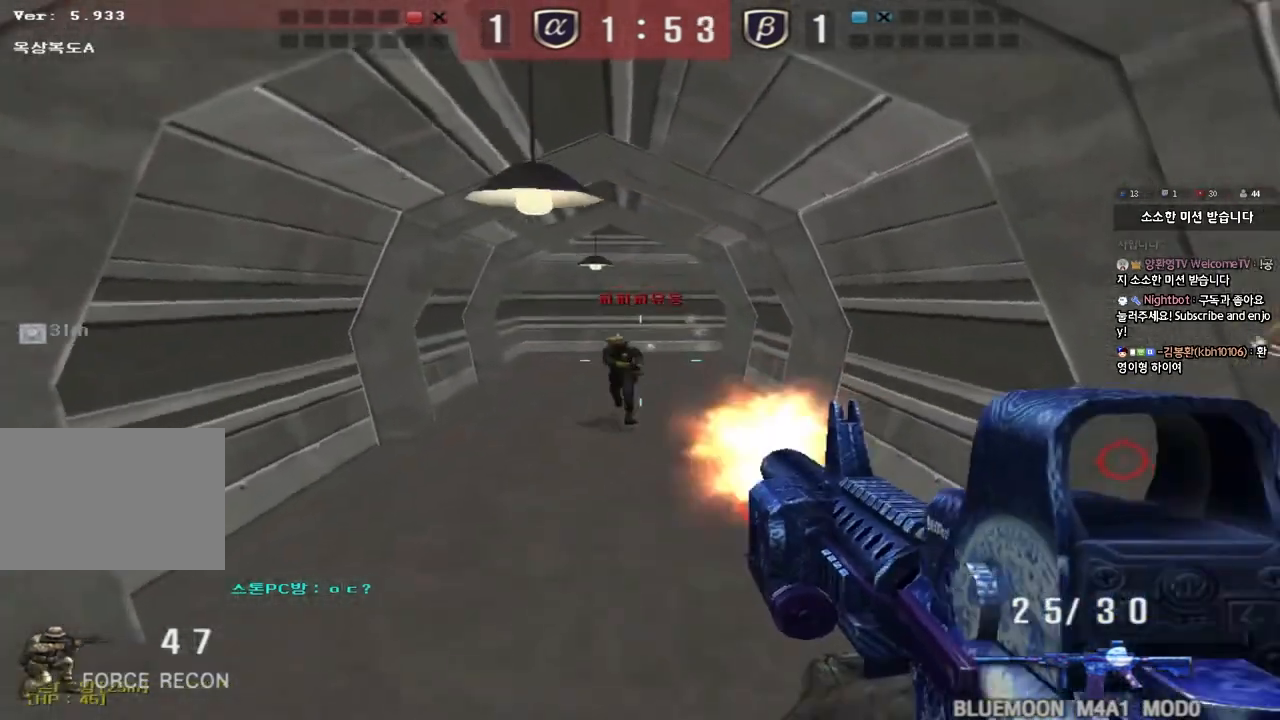
{"keys": ["a", "s"], "events": [[150, "ctrl", "up"], [217, "ctrl", "down"], [367, "ctrl", "up"]]}
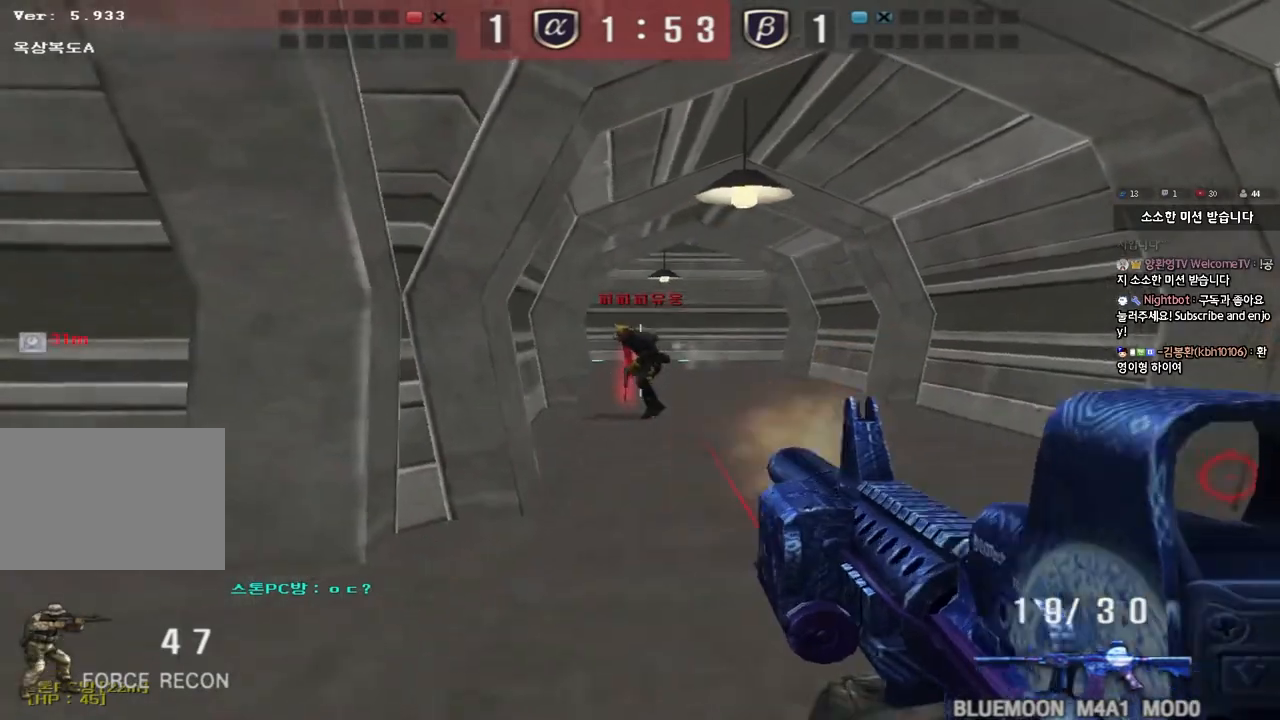
{"keys": ["a", "w"], "events": [[50, "ctrl", "down"], [50, "s", "up"], [67, "a", "up"], [167, "a", "down"], [183, "w", "down"], [200, "ctrl", "up"]]}
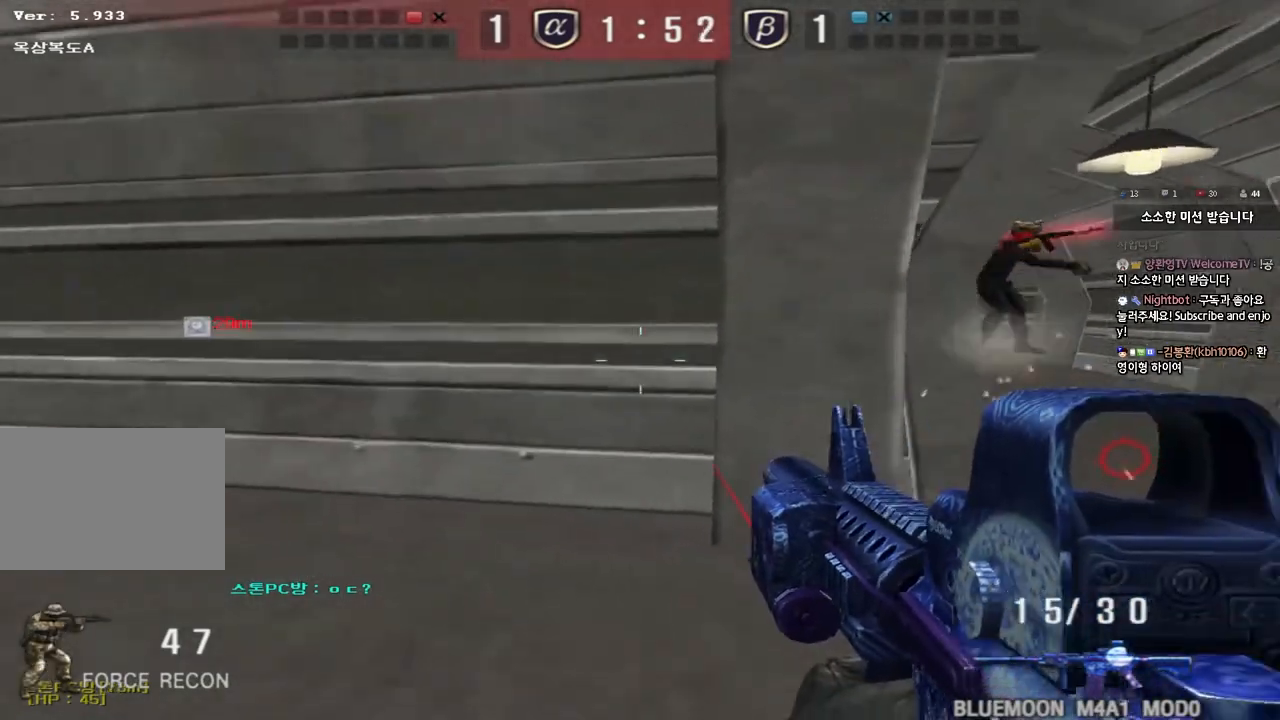
{"keys": ["d", "s", "space"], "events": [[100, "w", "up"], [117, "shift", "down"], [133, "a", "up"], [200, "w", "down"], [217, "d", "down"], [217, "shift", "up"], [367, "ctrl", "down"], [367, "d", "up"], [383, "space", "down"], [383, "w", "up"], [450, "d", "down"], [467, "ctrl", "up"], [467, "s", "down"]]}
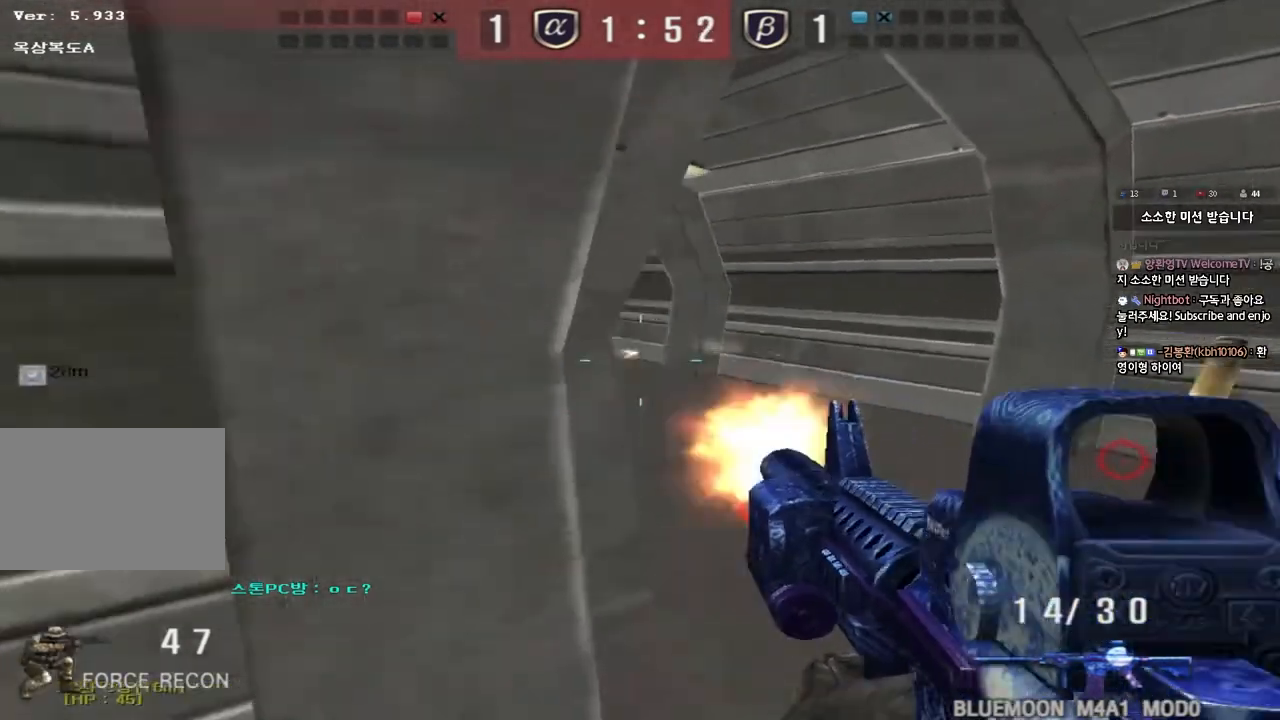
{"keys": ["a", "s"], "events": [[17, "space", "up"], [267, "a", "down"], [283, "d", "up"]]}
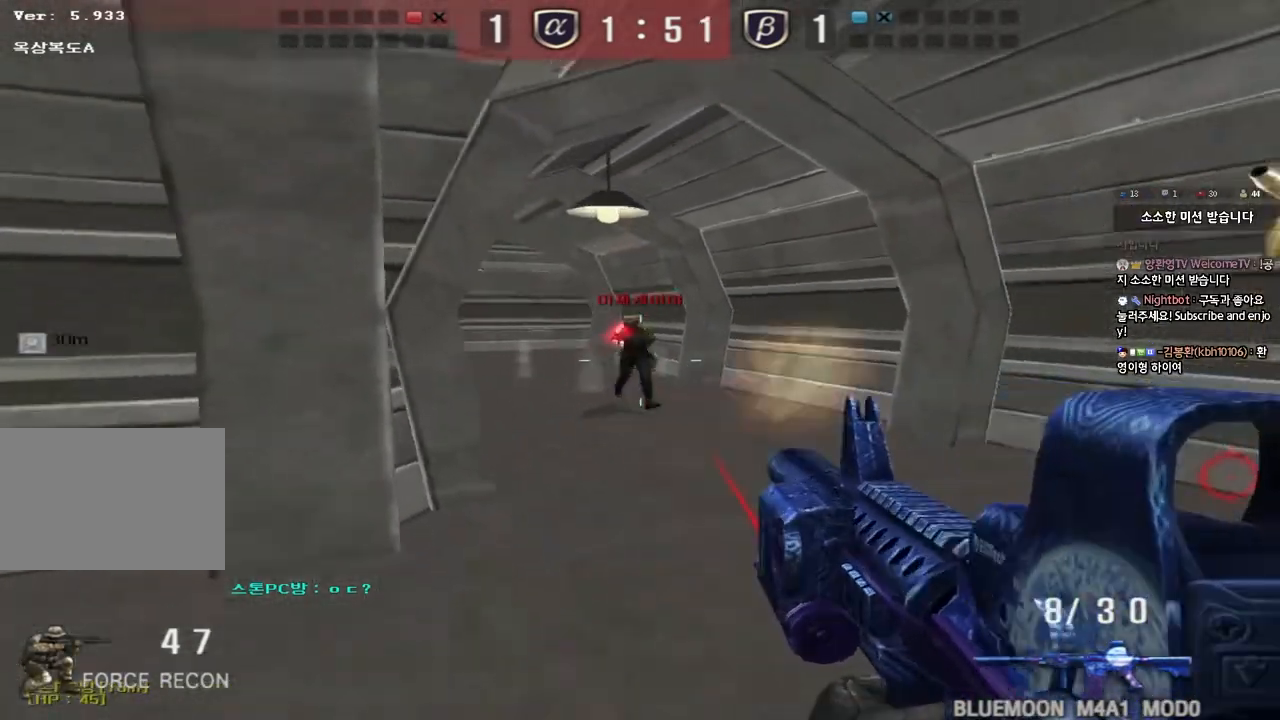
{"keys": ["a", "w"], "events": [[100, "s", "up"], [250, "w", "down"]]}
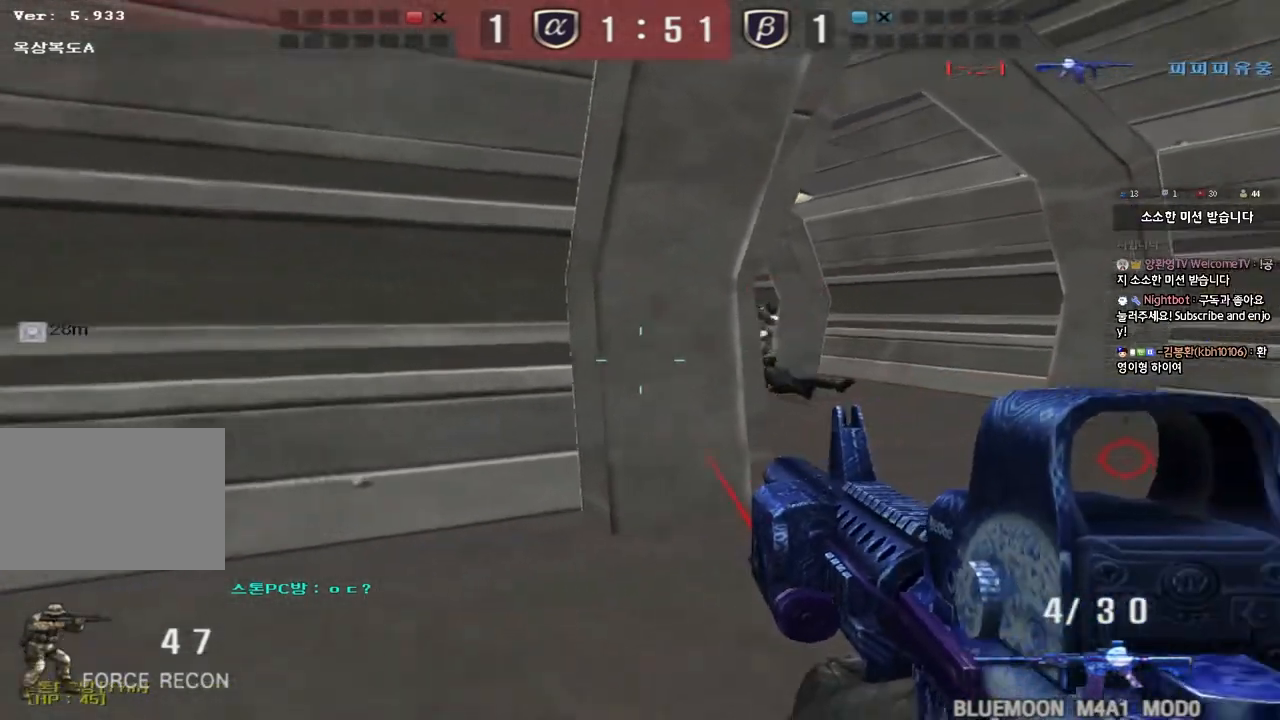
{"keys": ["d", "w"], "events": [[283, "a", "up"], [350, "d", "down"]]}
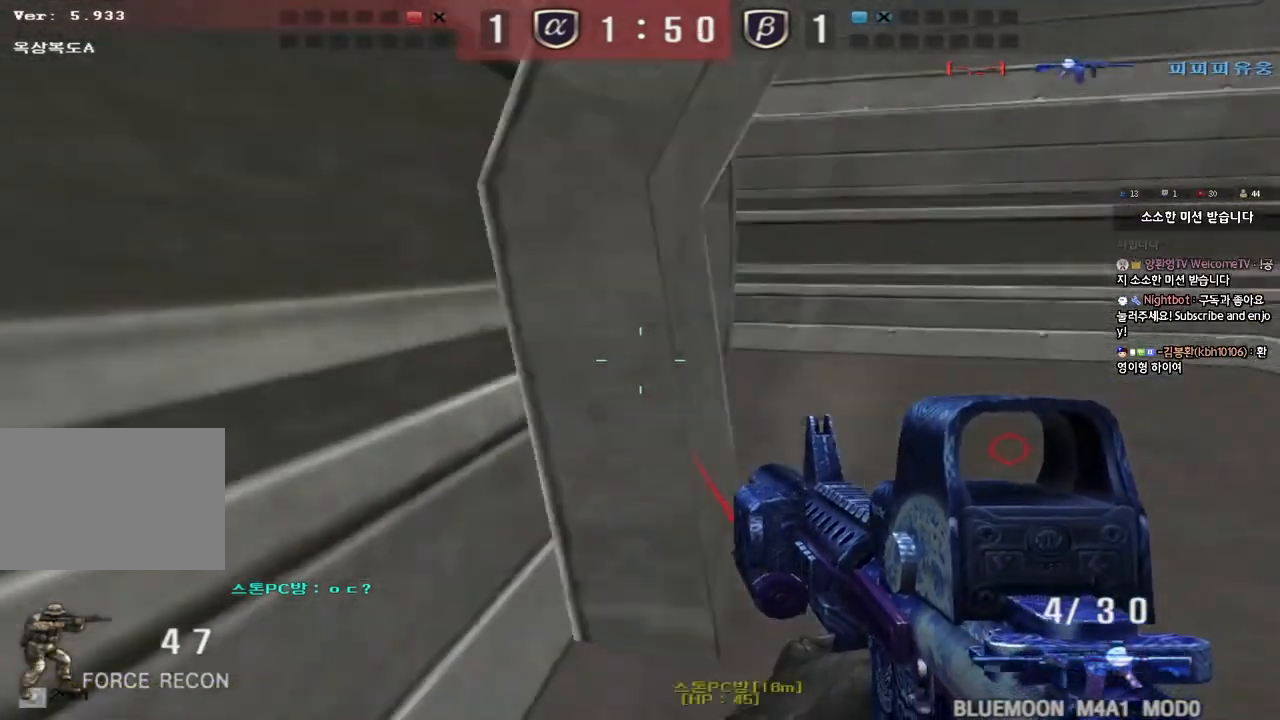
{"keys": ["shift"], "events": [[50, "shift", "down"], [67, "d", "up"], [67, "w", "up"], [100, "space", "down"], [200, "space", "up"]]}
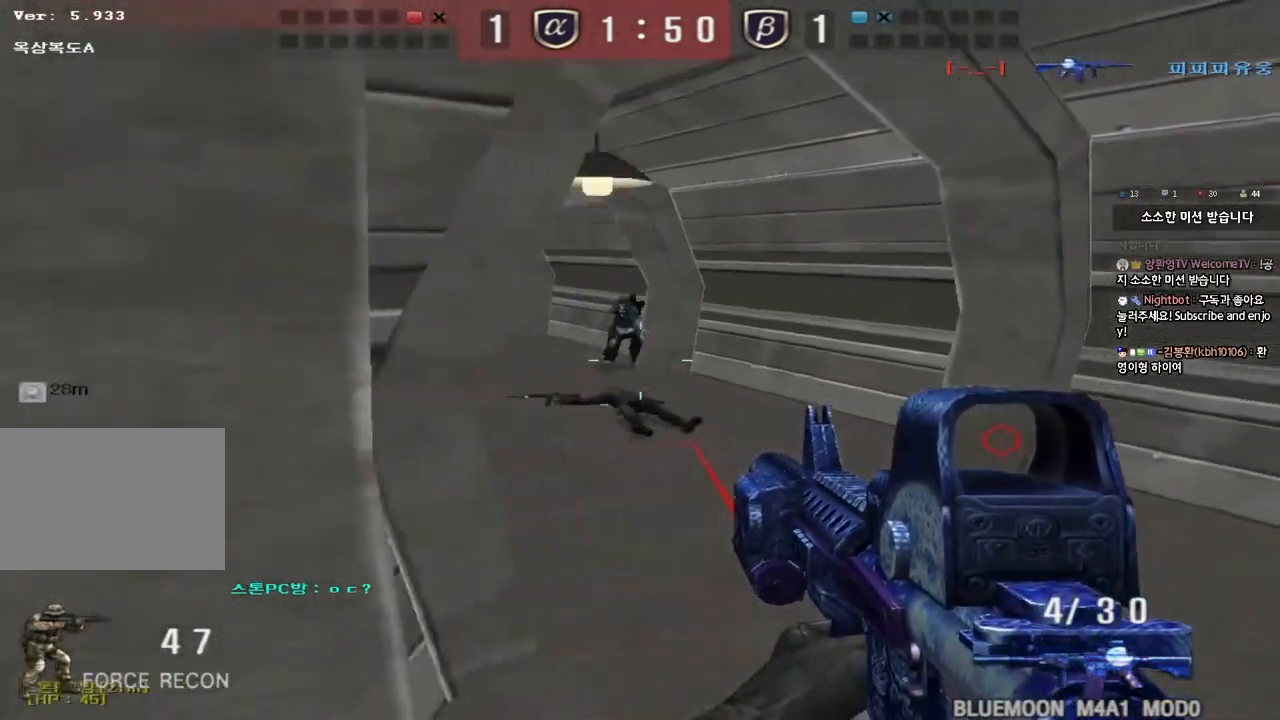
{"keys": ["a", "w"], "events": [[167, "shift", "up"], [217, "w", "down"], [267, "a", "down"]]}
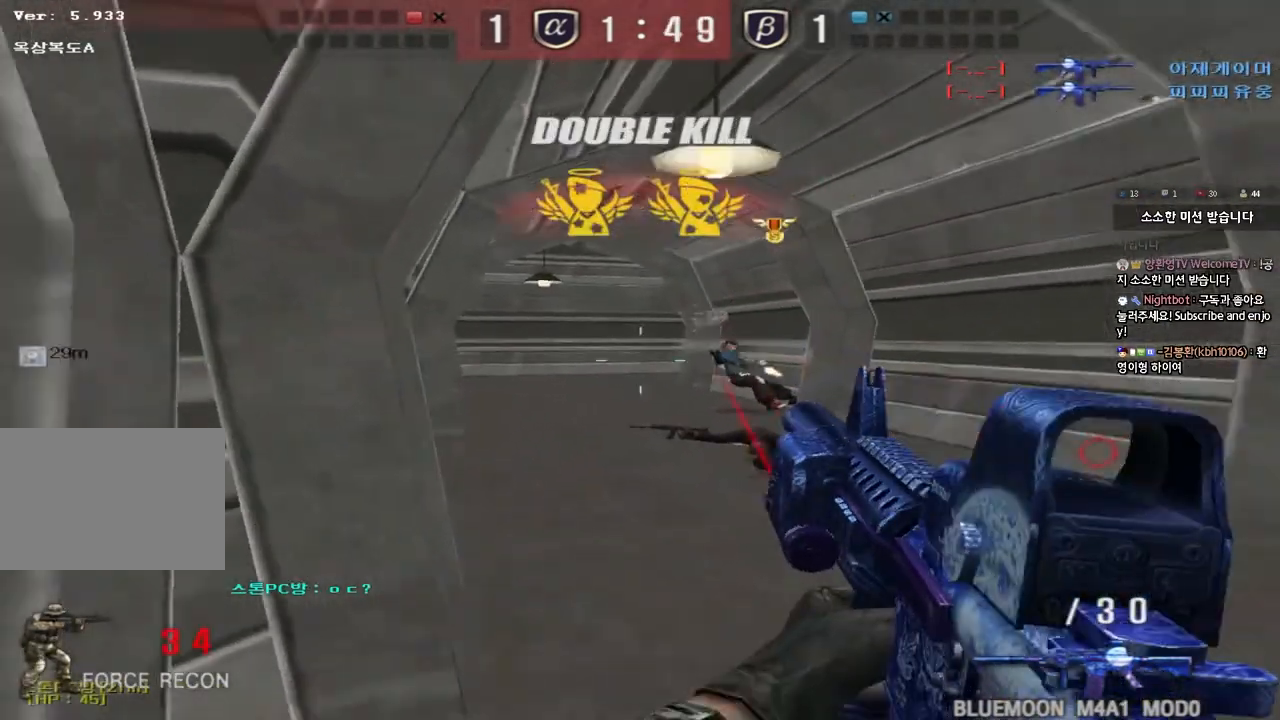
{"keys": ["a", "w"], "events": []}
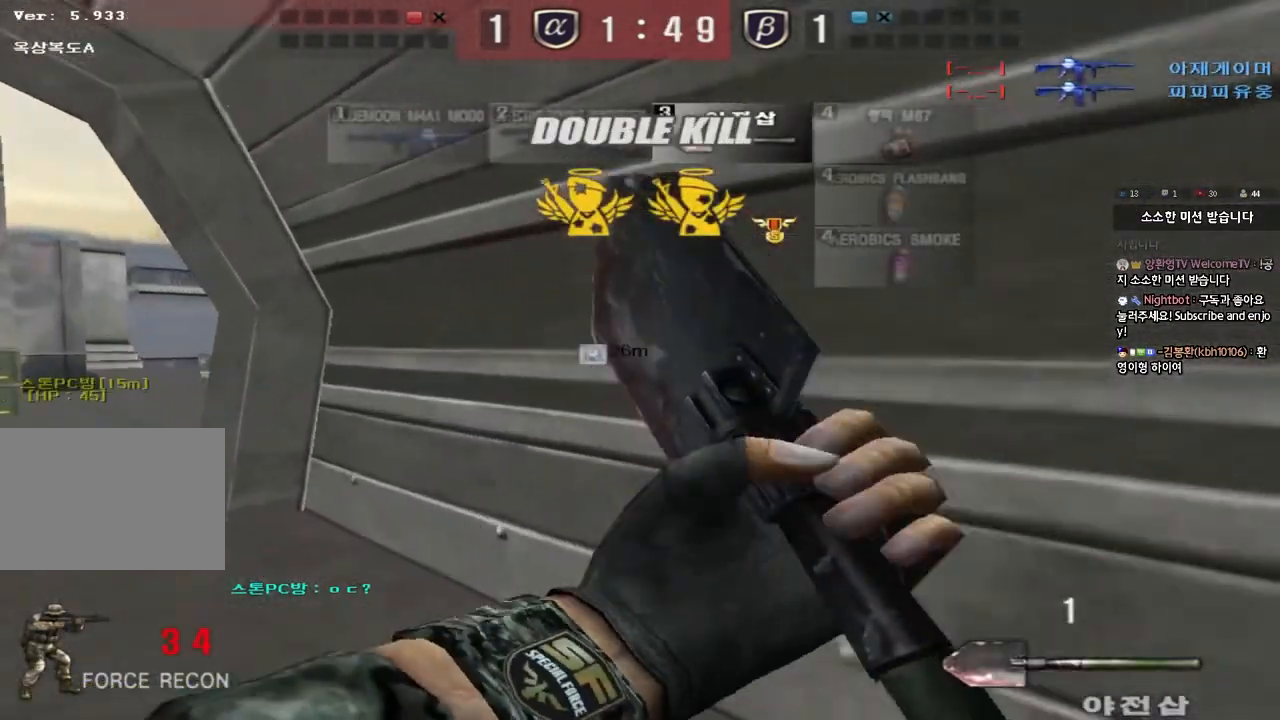
{"keys": ["a", "w"], "events": []}
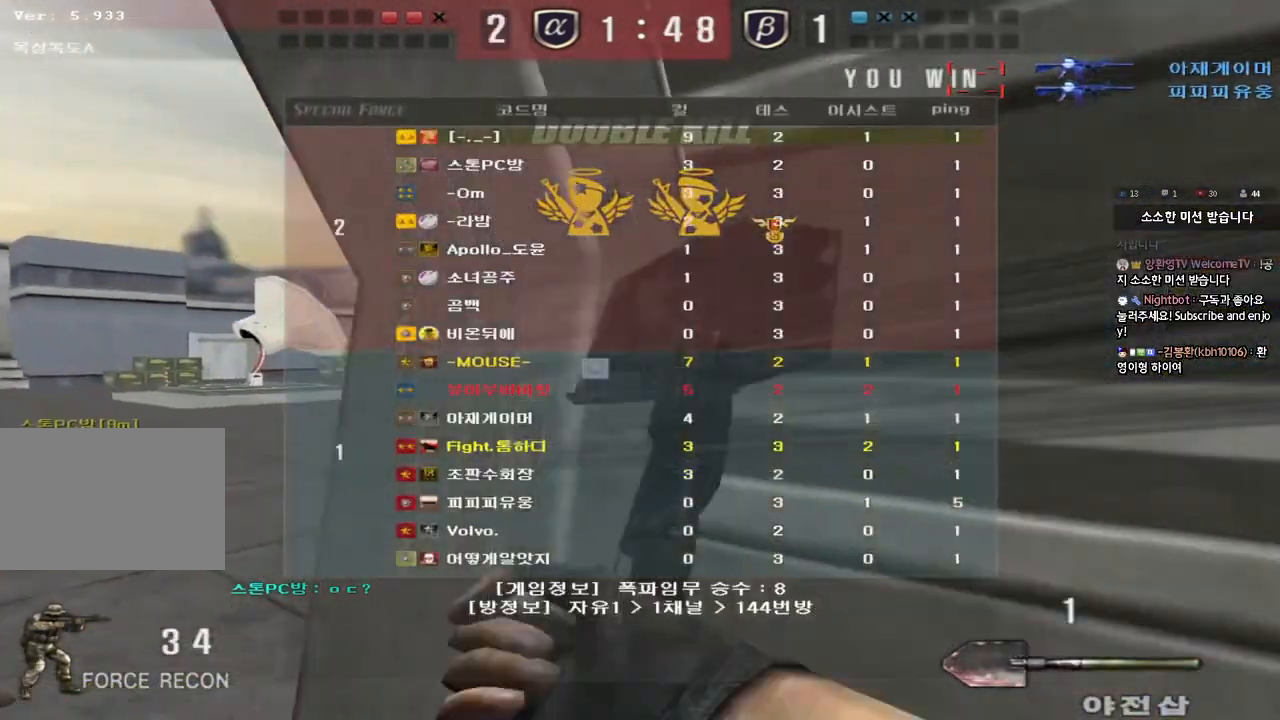
{"keys": ["r"], "events": [[167, "ctrl", "down"], [167, "w", "up"], [183, "a", "up"], [200, "space", "down"], [333, "ctrl", "up"], [350, "space", "up"], [450, "r", "down"]]}